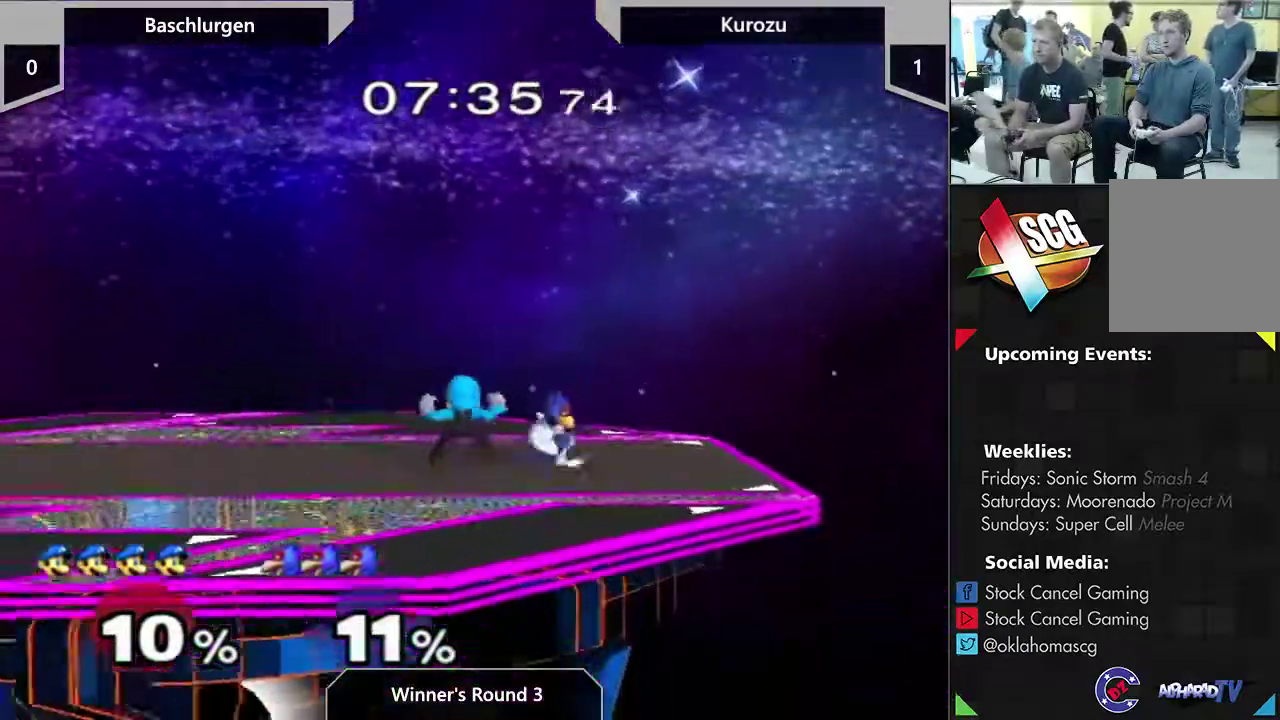
Gameplay with a controller (Nintendo layout); each line is a JSON object with the inputs held at the frame after it (dt_ms = milliseconds from this image to that frame). "events" lists button and stick changes between this image and that frame as [ms after this image, input, new state], when the widget could be followed in between. This overlay highlights the sticks when they move; stick clicks (L3) are not distinguishable. Not read: L3 R3.
{"dt_ms": 700, "buttons": [], "left_stick": "left", "right_stick": "center", "events": [[100, "left_stick", "down-left"], [233, "left_stick", "center"], [700, "left_stick", "left"]]}
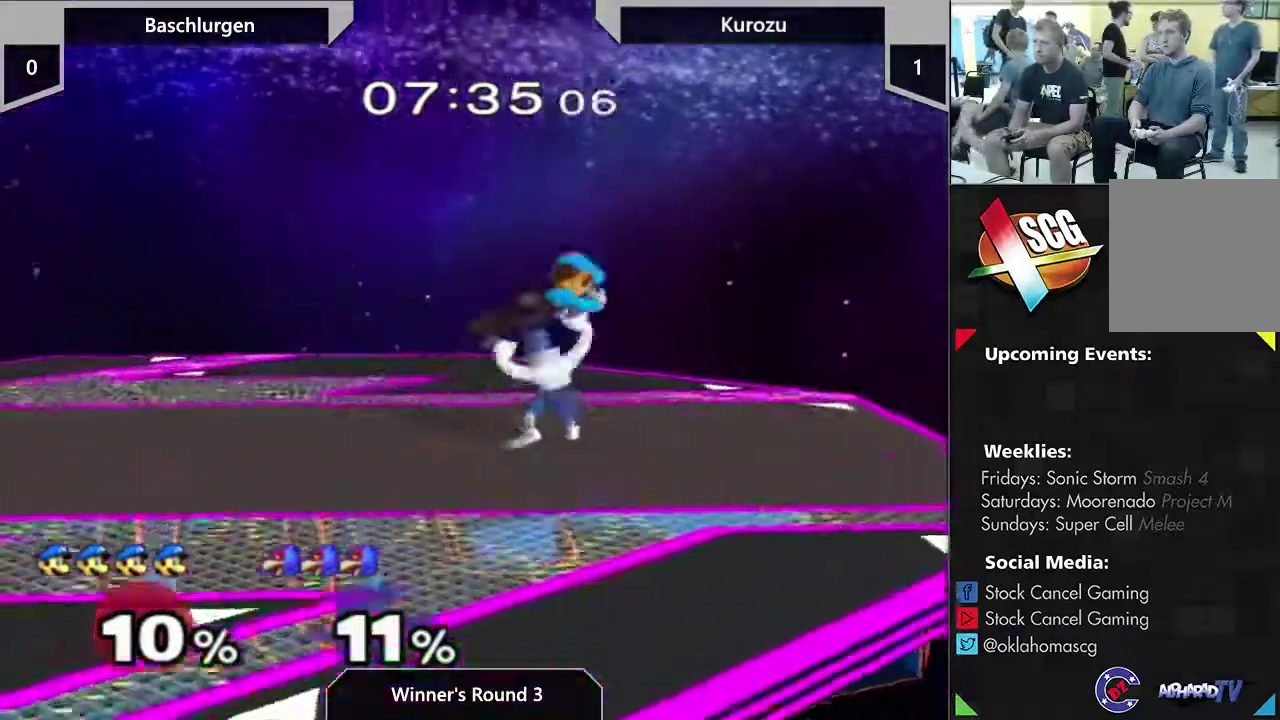
{"dt_ms": 300, "buttons": [], "left_stick": "left", "right_stick": "center", "events": []}
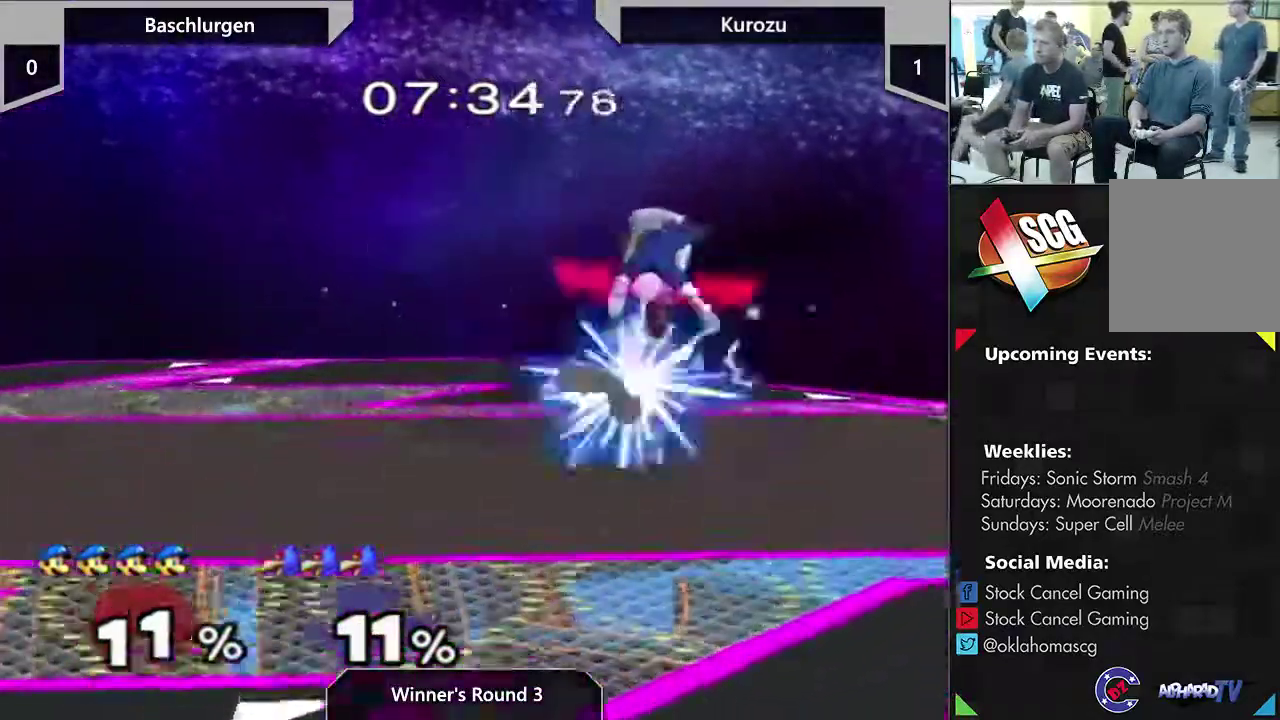
{"dt_ms": 300, "buttons": [], "left_stick": "center", "right_stick": "center", "events": [[17, "left_stick", "center"]]}
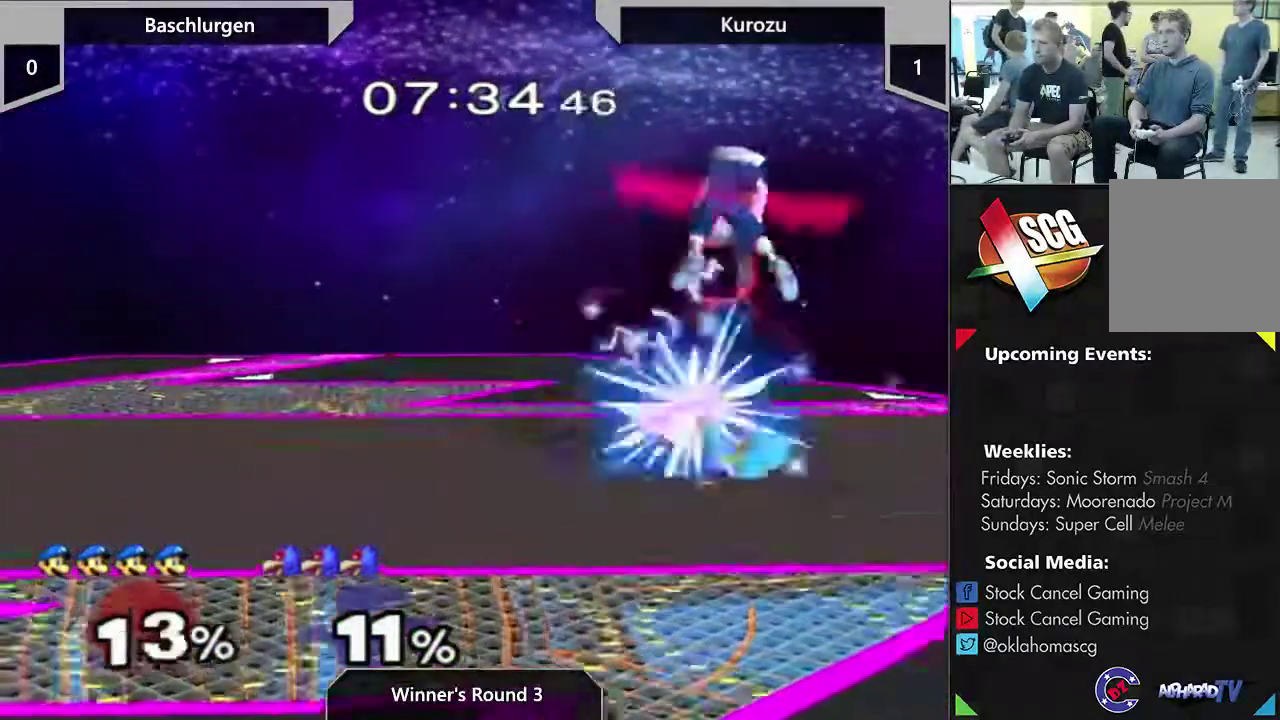
{"dt_ms": 700, "buttons": ["A"], "left_stick": "center", "right_stick": "center", "events": [[250, "A", "down"], [333, "A", "up"], [400, "A", "down"], [483, "A", "up"], [550, "A", "down"], [650, "A", "up"], [700, "A", "down"]]}
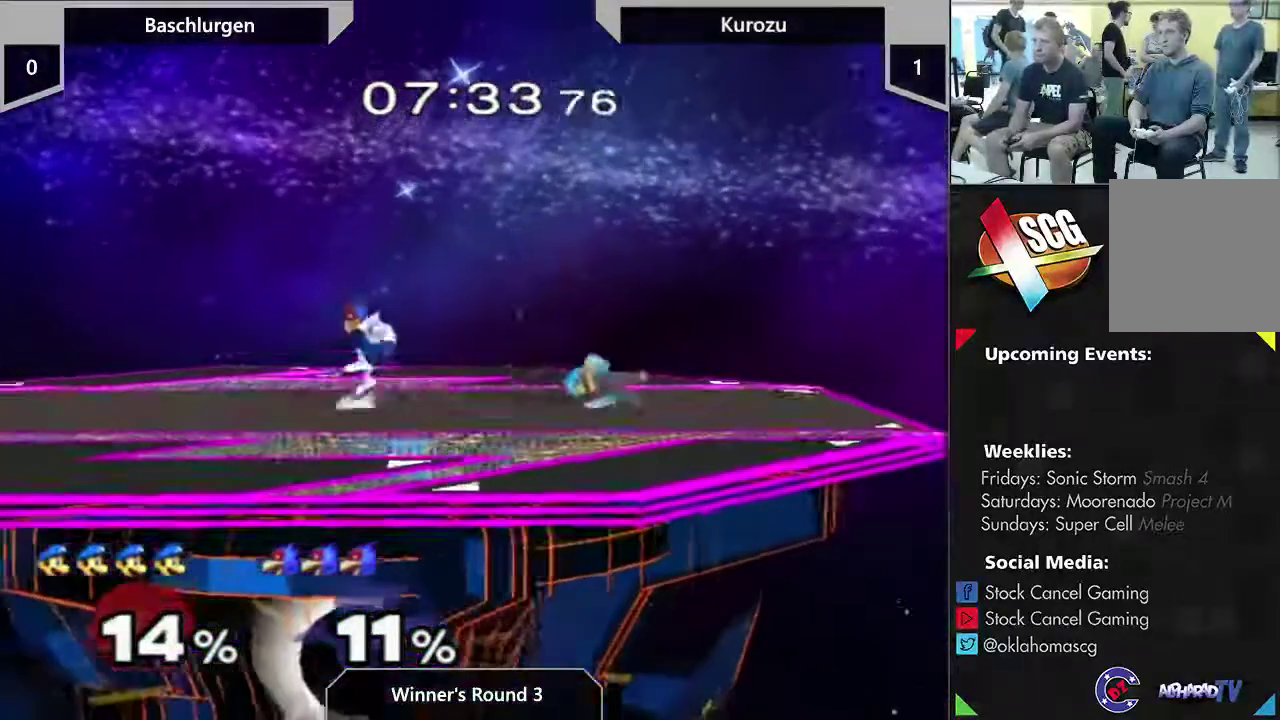
{"dt_ms": 600, "buttons": [], "left_stick": "down-left", "right_stick": "center"}
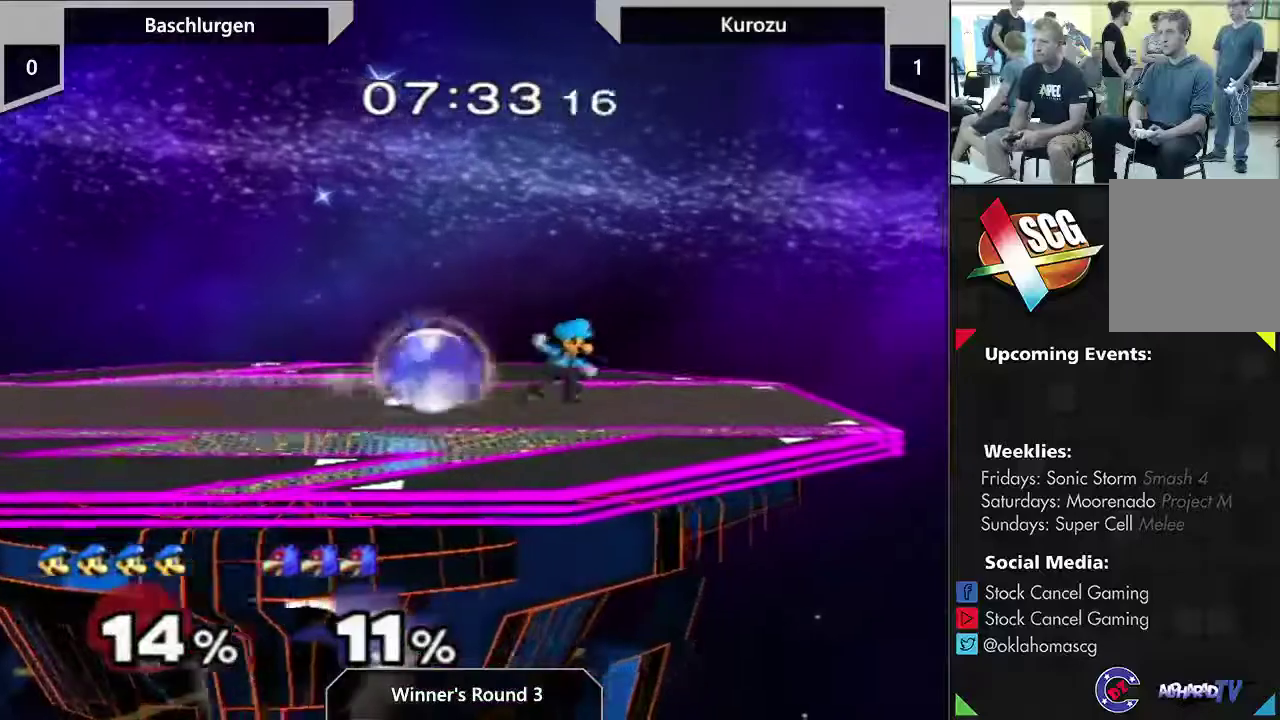
{"dt_ms": 400, "buttons": [], "left_stick": "right", "right_stick": "center"}
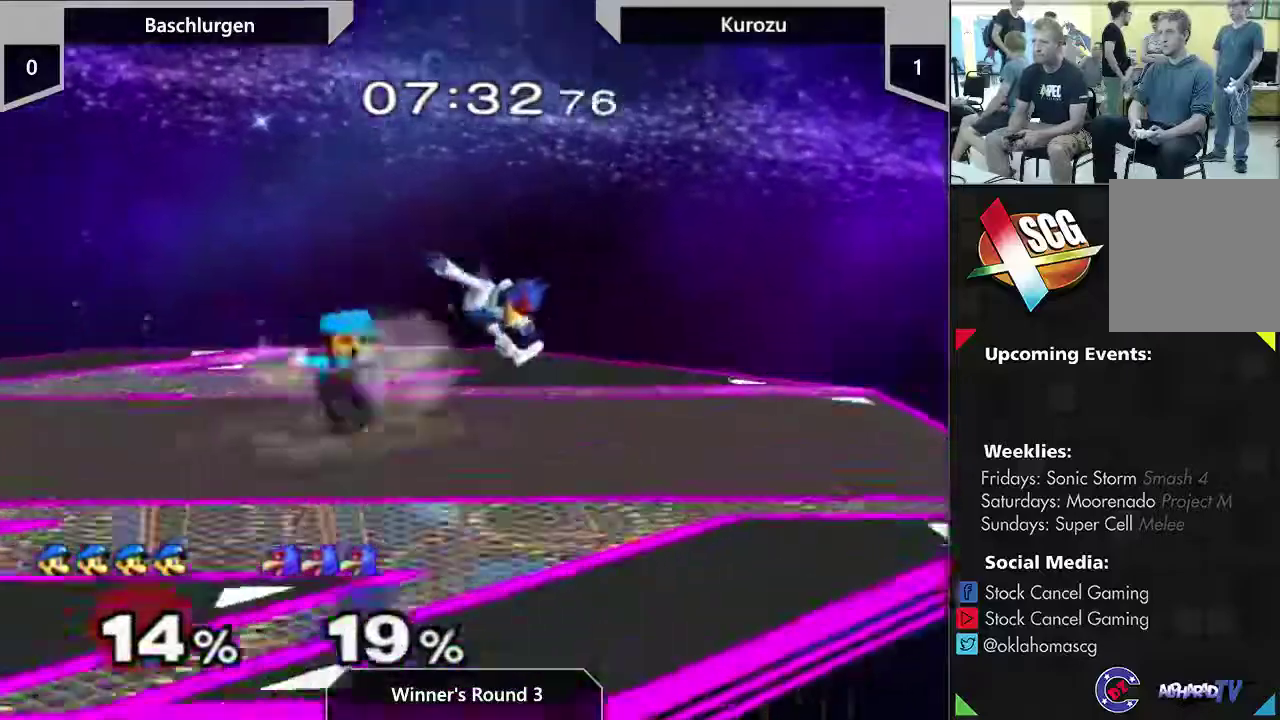
{"dt_ms": 700, "buttons": [], "left_stick": "center", "right_stick": "center", "events": [[317, "left_stick", "up"], [700, "left_stick", "center"]]}
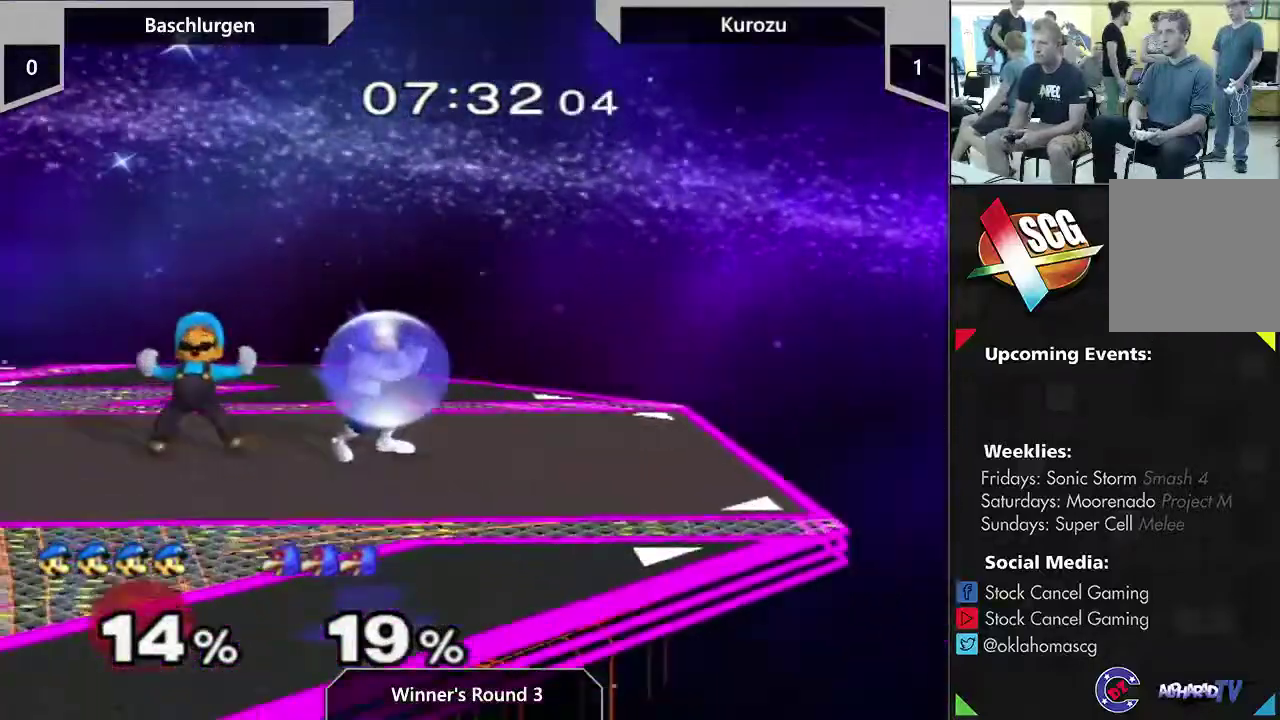
{"dt_ms": 300, "buttons": [], "left_stick": "center", "right_stick": "center", "events": []}
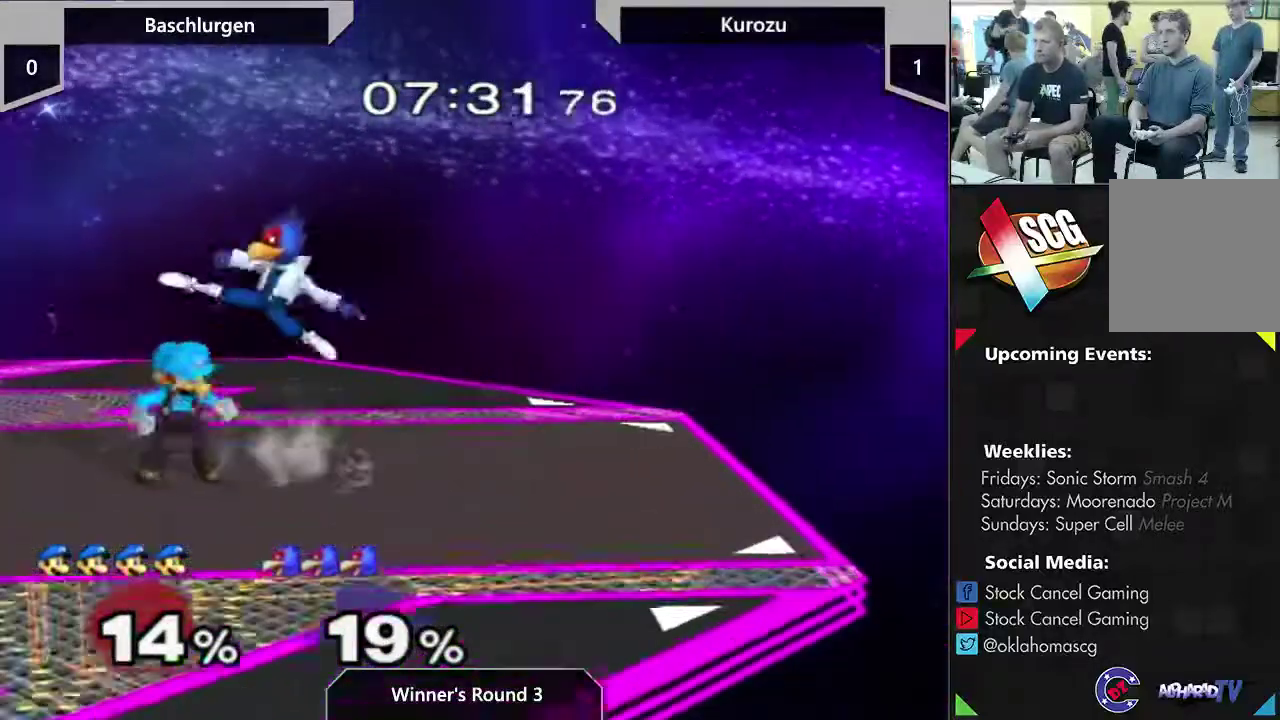
{"dt_ms": 500, "buttons": [], "left_stick": "up", "right_stick": "center", "events": [[167, "A", "down"], [233, "A", "up"], [317, "left_stick", "up"]]}
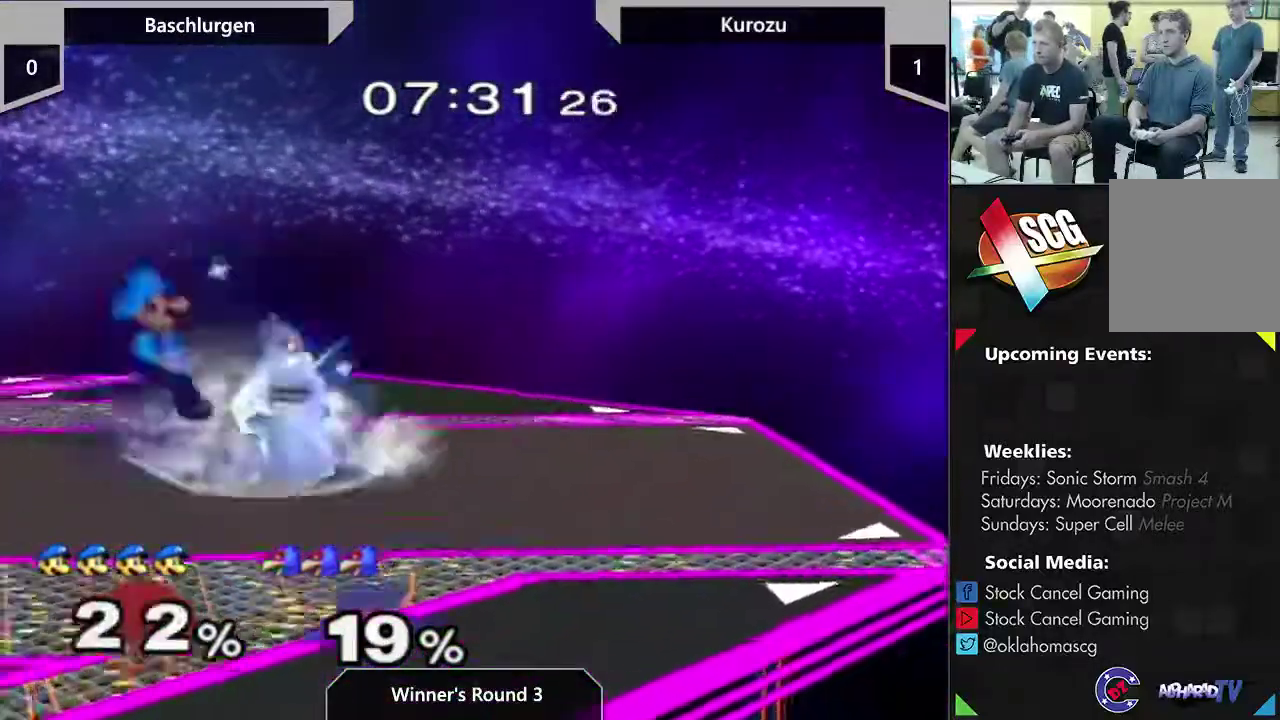
{"dt_ms": 500, "buttons": [], "left_stick": "center", "right_stick": "center", "events": [[267, "left_stick", "center"]]}
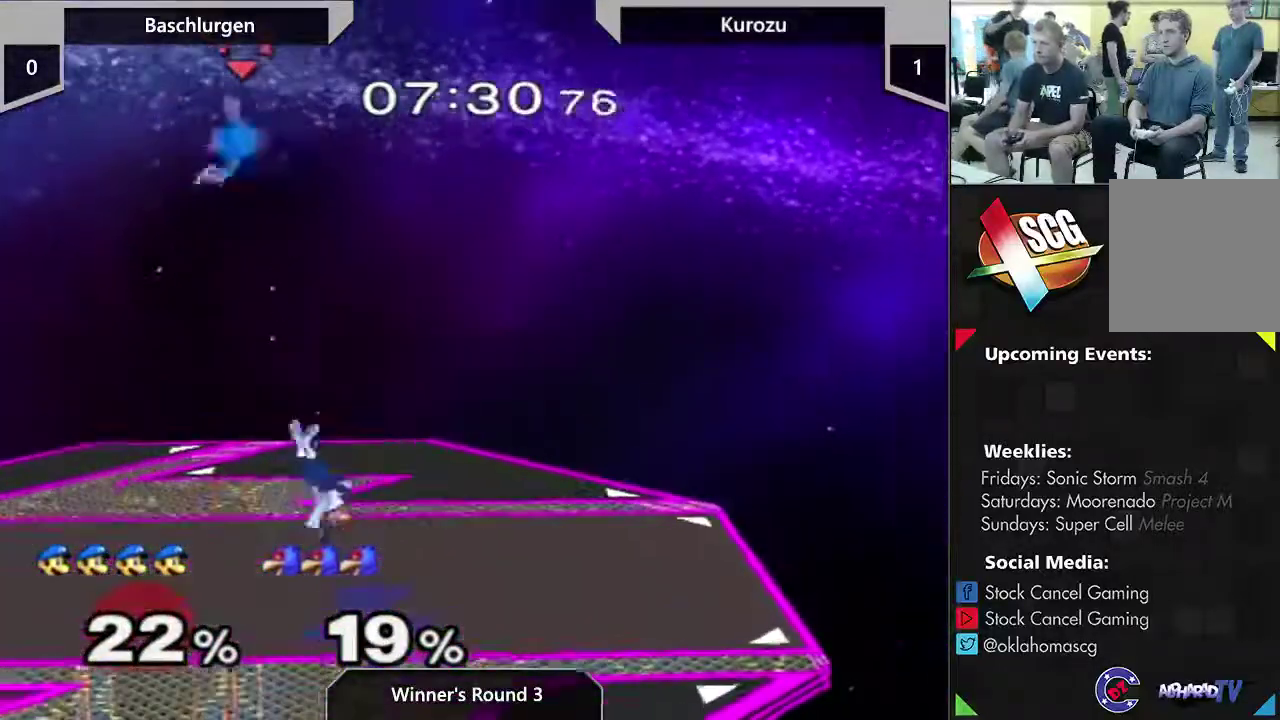
{"dt_ms": 500, "buttons": [], "left_stick": "down", "right_stick": "center"}
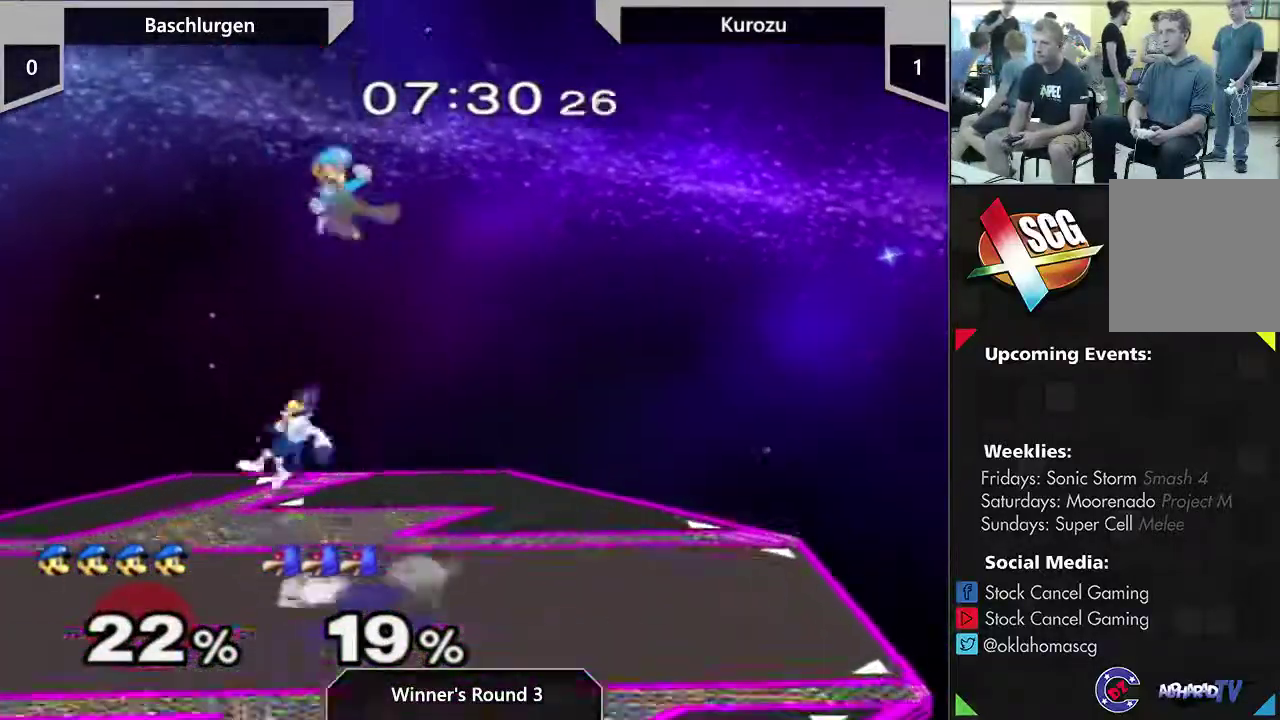
{"dt_ms": 500, "buttons": [], "left_stick": "center", "right_stick": "center"}
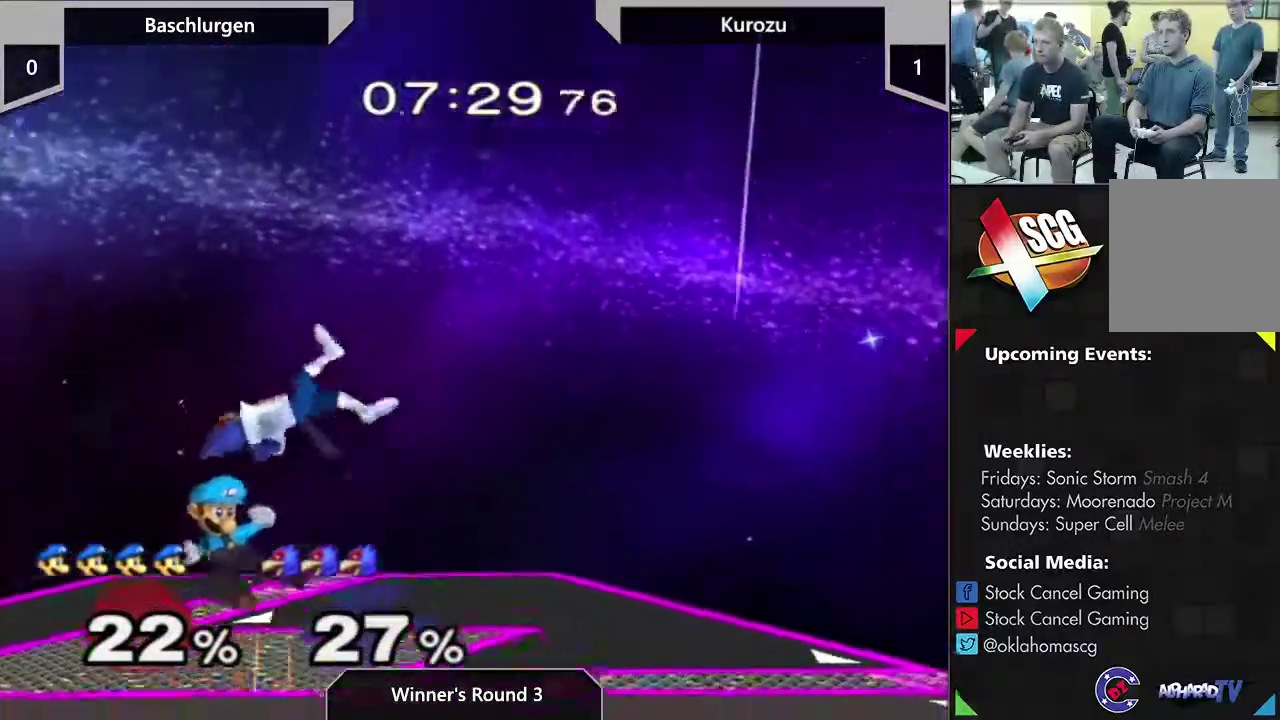
{"dt_ms": 500, "buttons": [], "left_stick": "down-right", "right_stick": "center"}
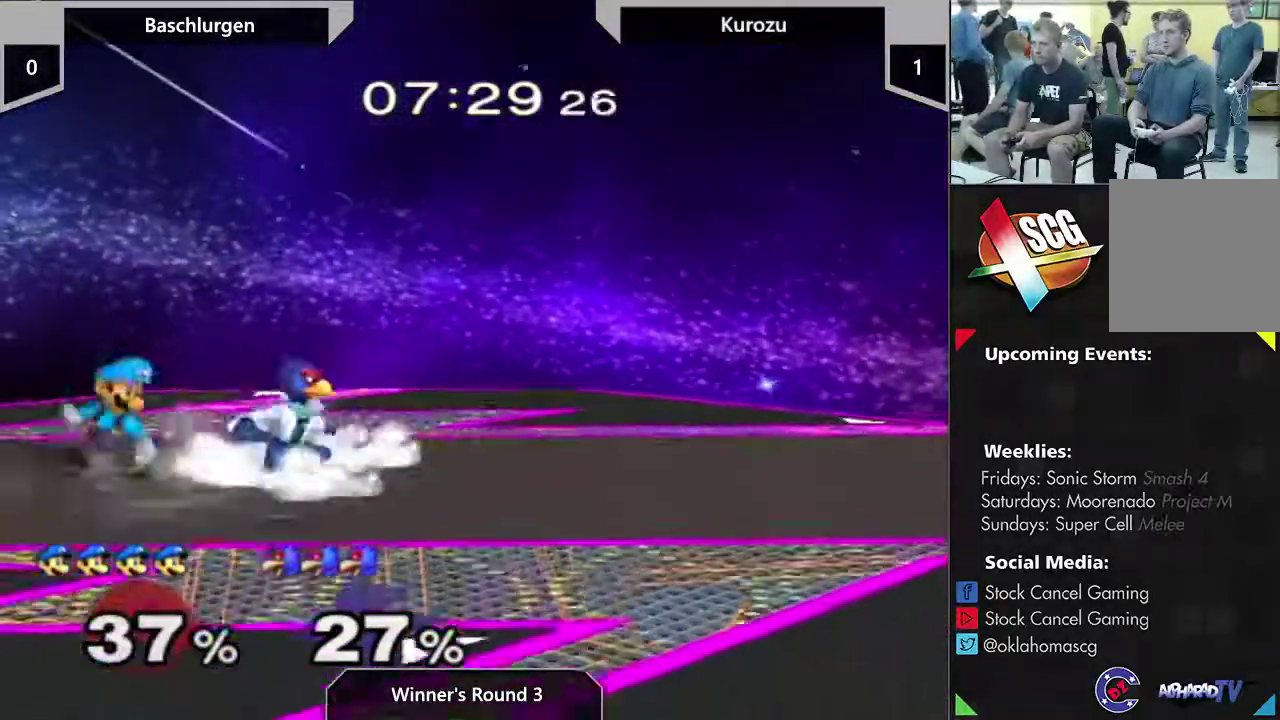
{"dt_ms": 400, "buttons": [], "left_stick": "center", "right_stick": "center"}
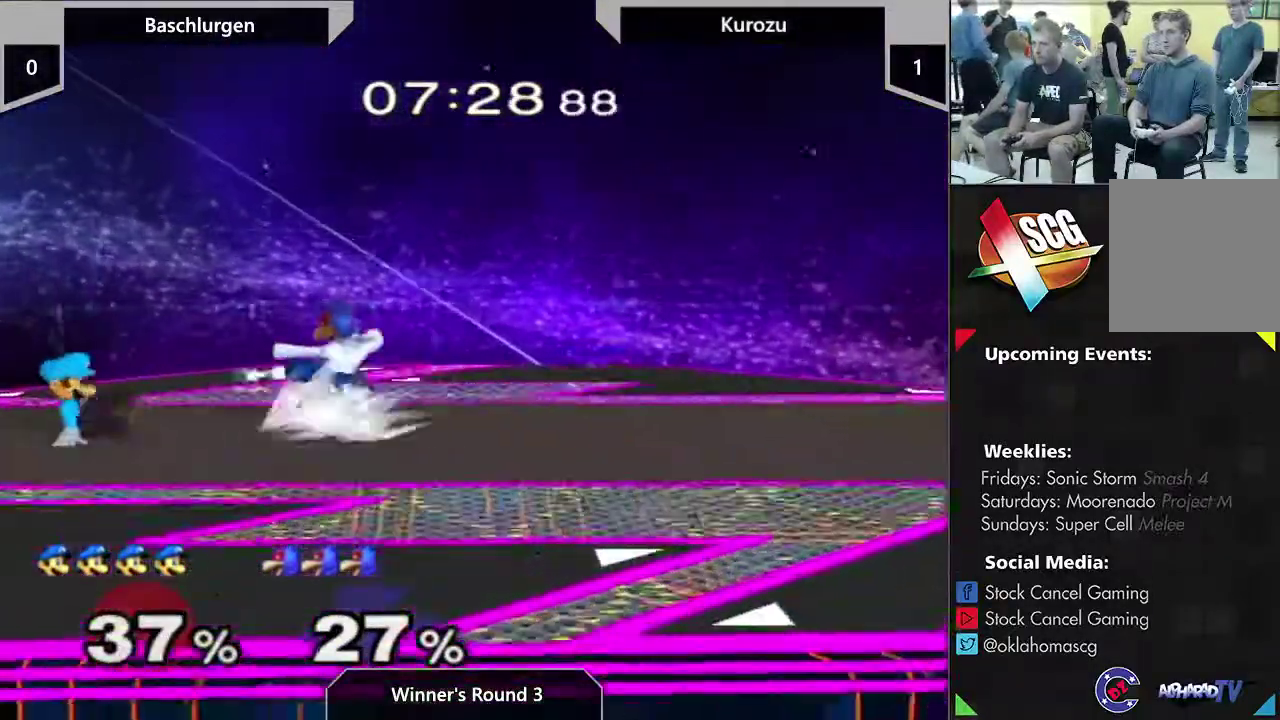
{"dt_ms": 600, "buttons": [], "left_stick": "up", "right_stick": "center", "events": [[200, "A", "down"], [267, "A", "up"], [367, "left_stick", "up"]]}
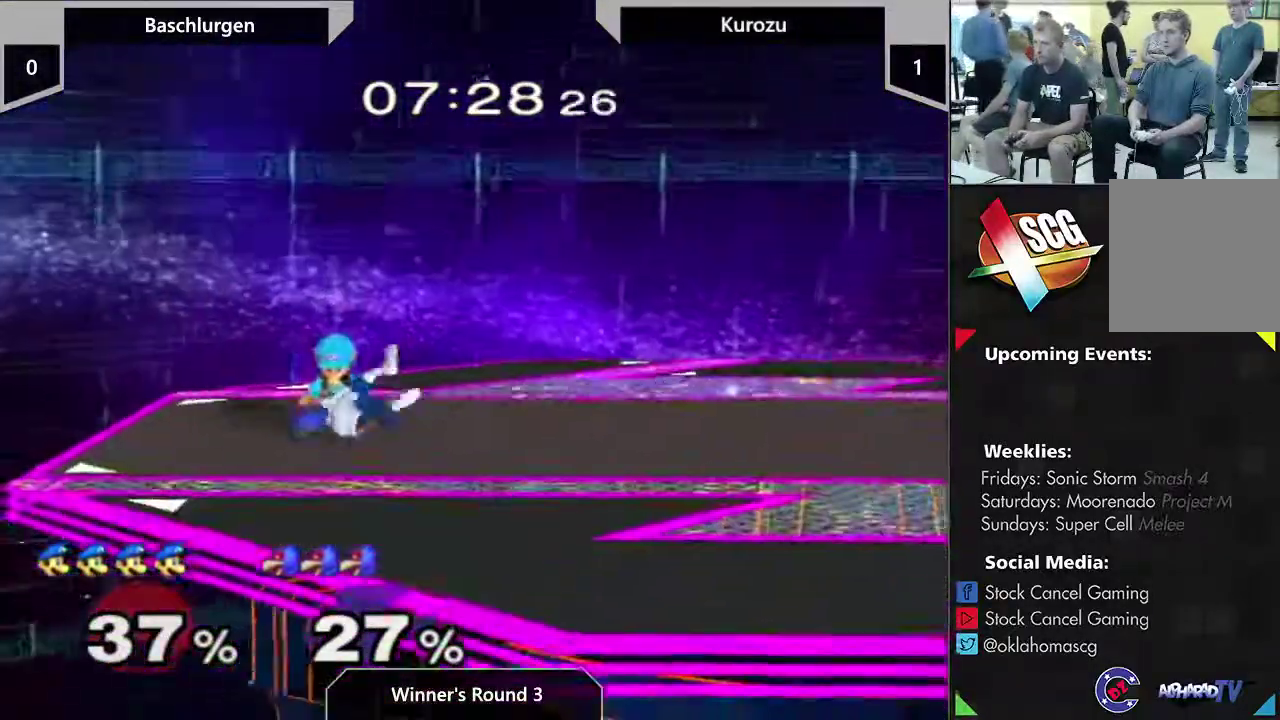
{"dt_ms": 400, "buttons": ["A"], "left_stick": "up", "right_stick": "center", "events": [[383, "A", "down"]]}
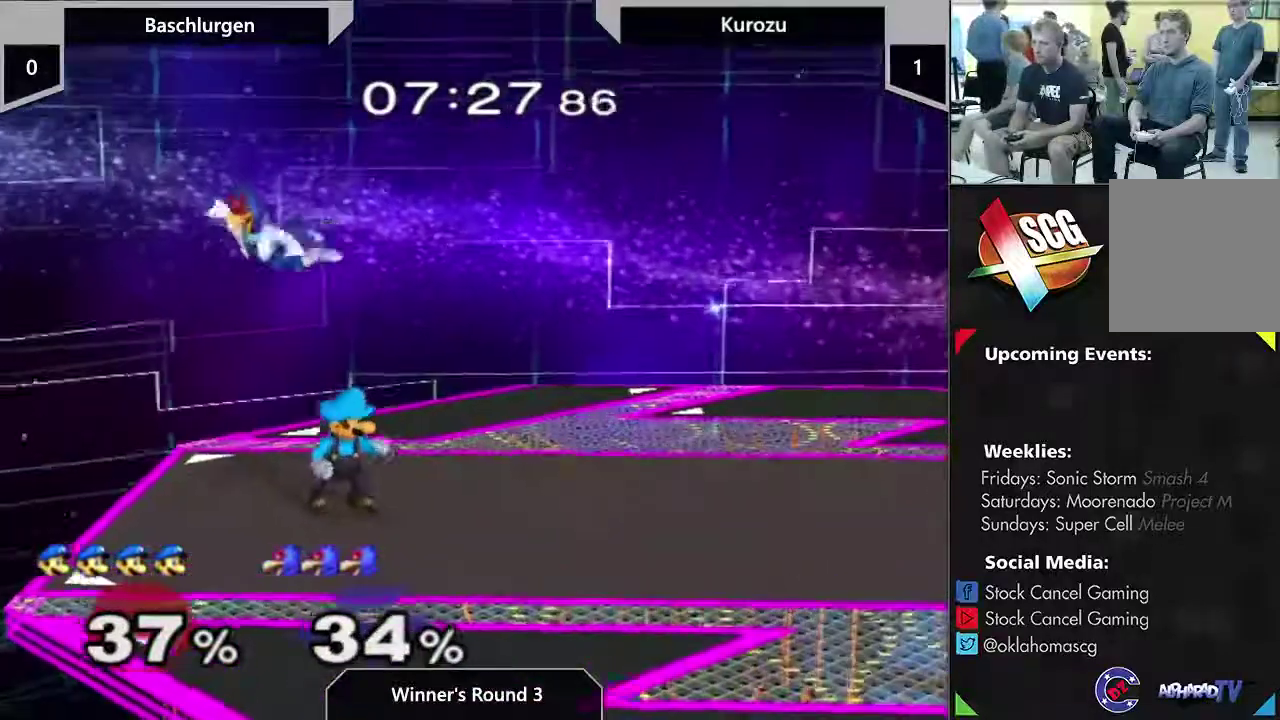
{"dt_ms": 600, "buttons": ["A"], "left_stick": "up", "right_stick": "center", "events": [[300, "A", "up"], [550, "A", "down"]]}
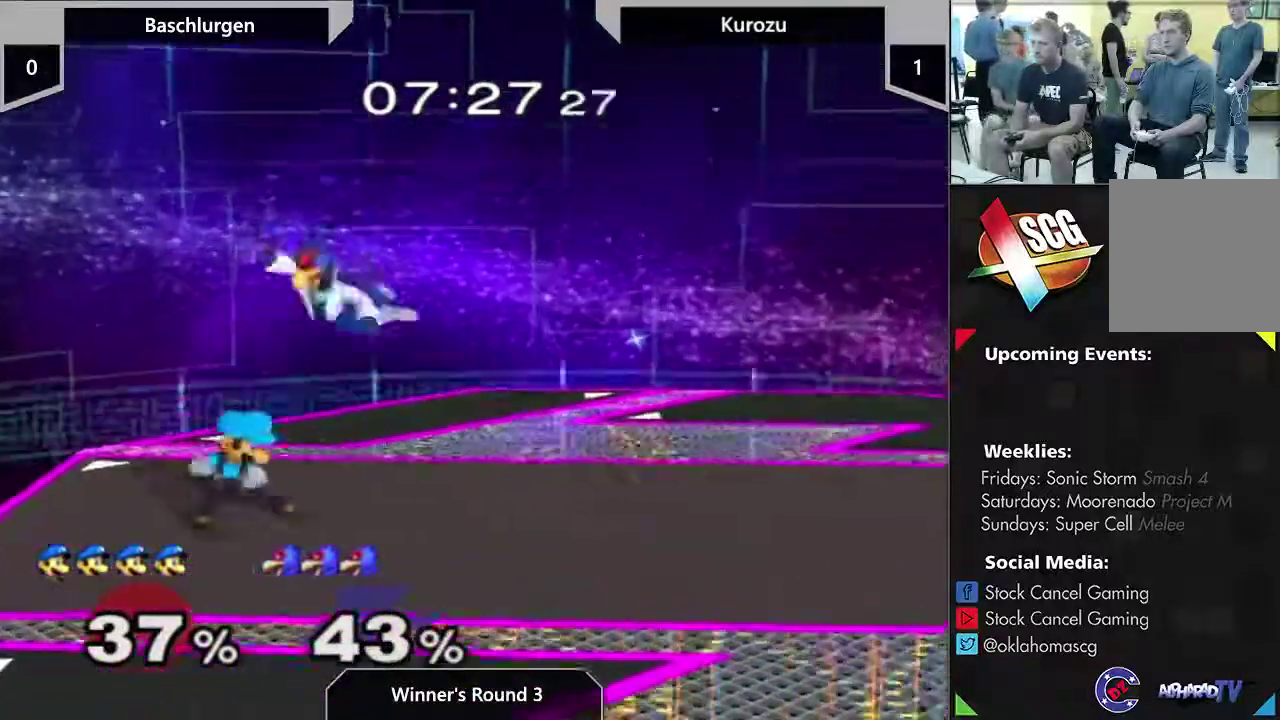
{"dt_ms": 500, "buttons": [], "left_stick": "center", "right_stick": "center", "events": [[17, "A", "up"], [67, "A", "down"], [133, "A", "up"], [250, "left_stick", "center"]]}
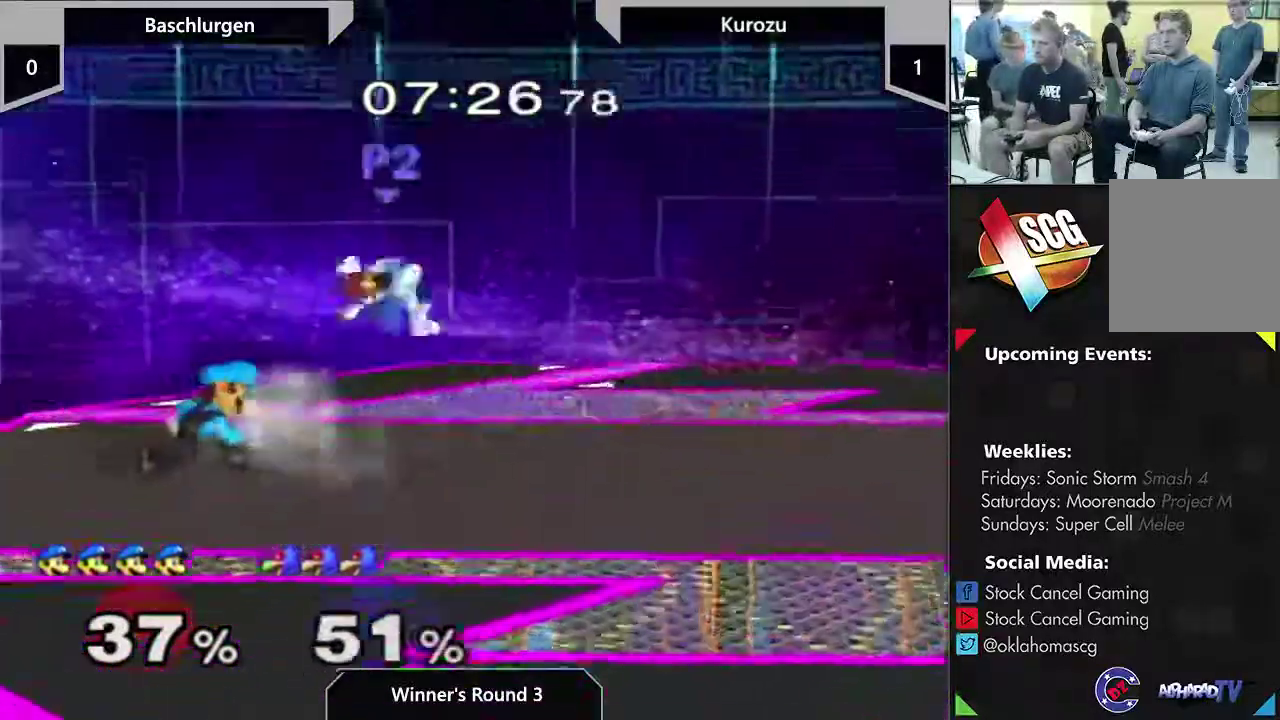
{"dt_ms": 300, "buttons": [], "left_stick": "down-right", "right_stick": "center"}
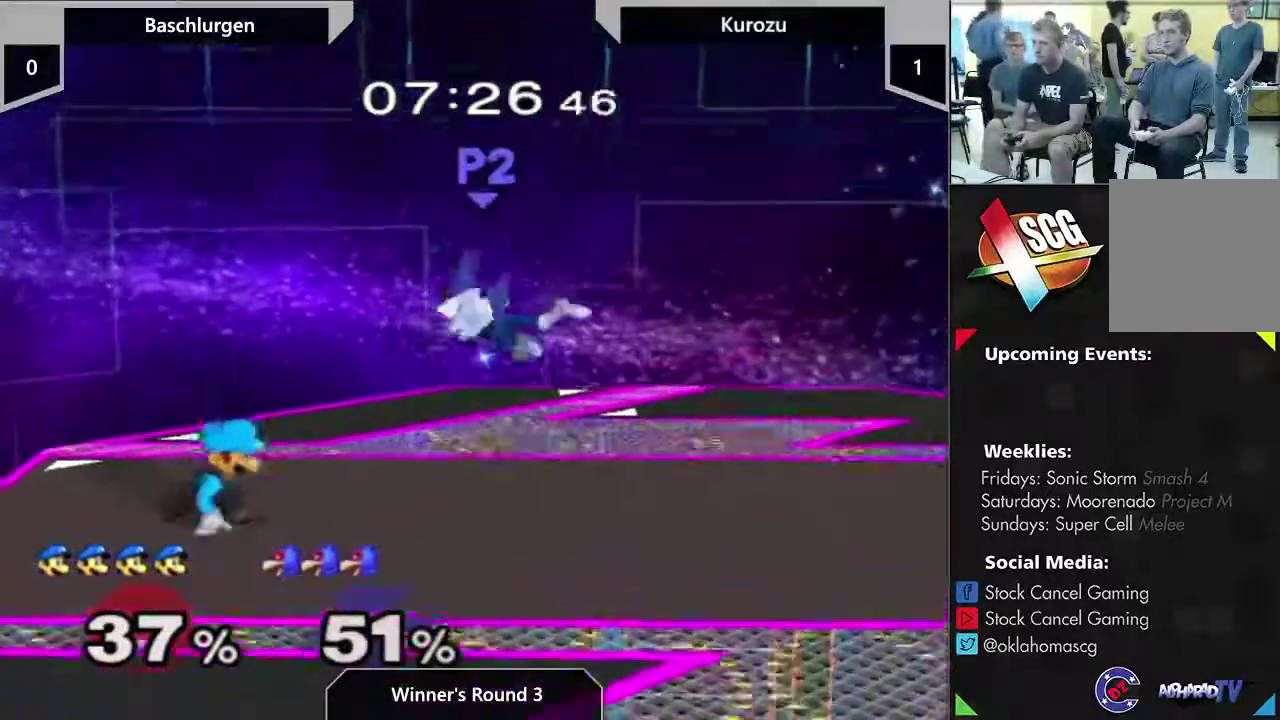
{"dt_ms": 800, "buttons": [], "left_stick": "center", "right_stick": "center"}
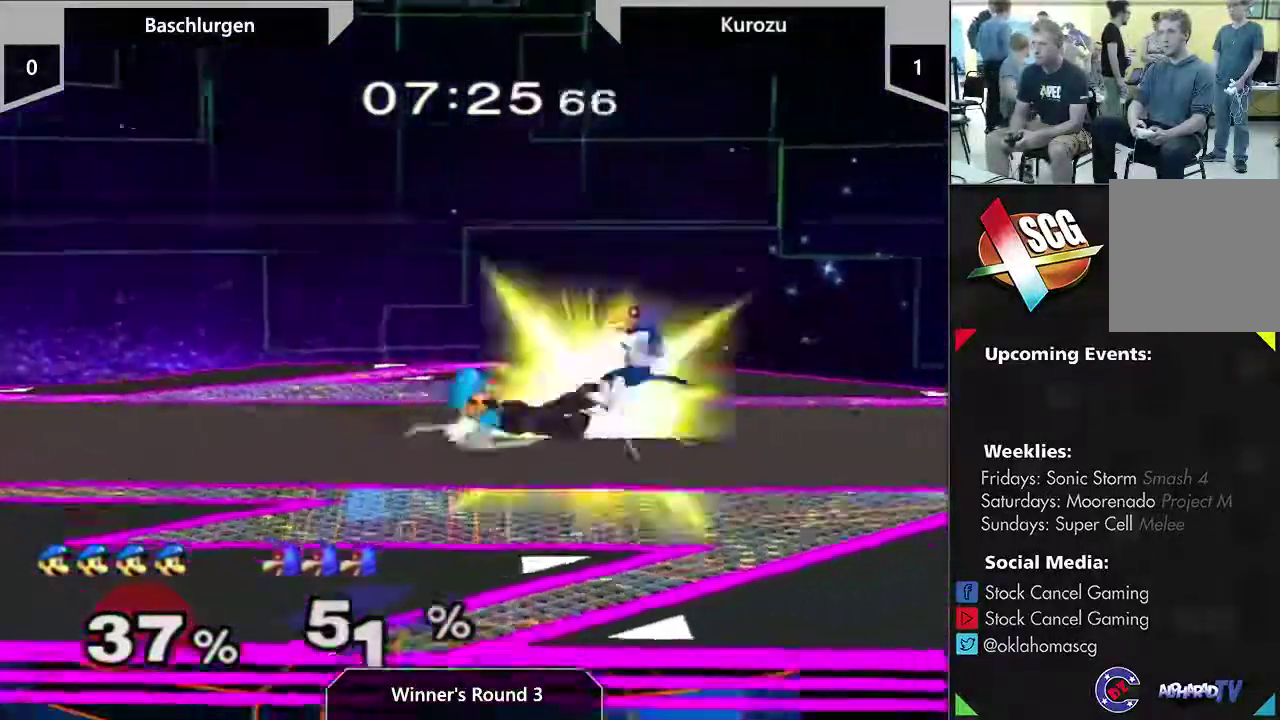
{"dt_ms": 400, "buttons": [], "left_stick": "up", "right_stick": "center", "events": [[267, "left_stick", "up"]]}
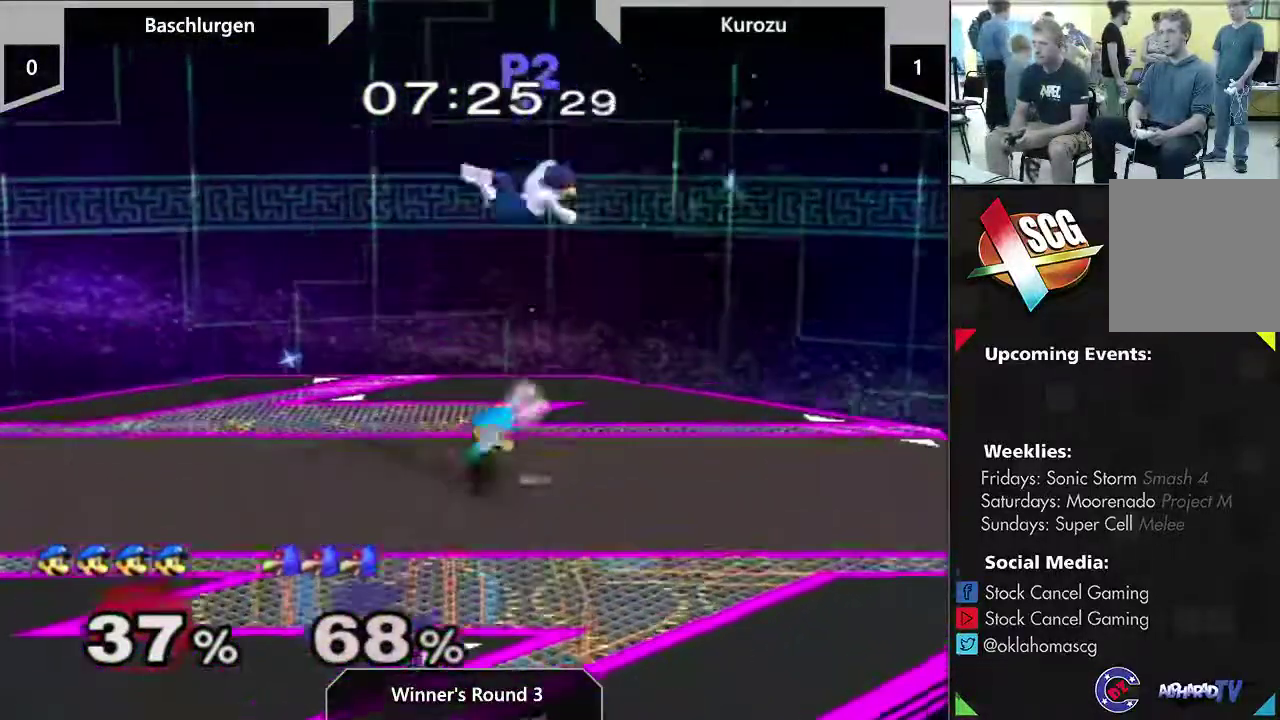
{"dt_ms": 500, "buttons": ["A"], "left_stick": "up", "right_stick": "center", "events": [[283, "A", "down"]]}
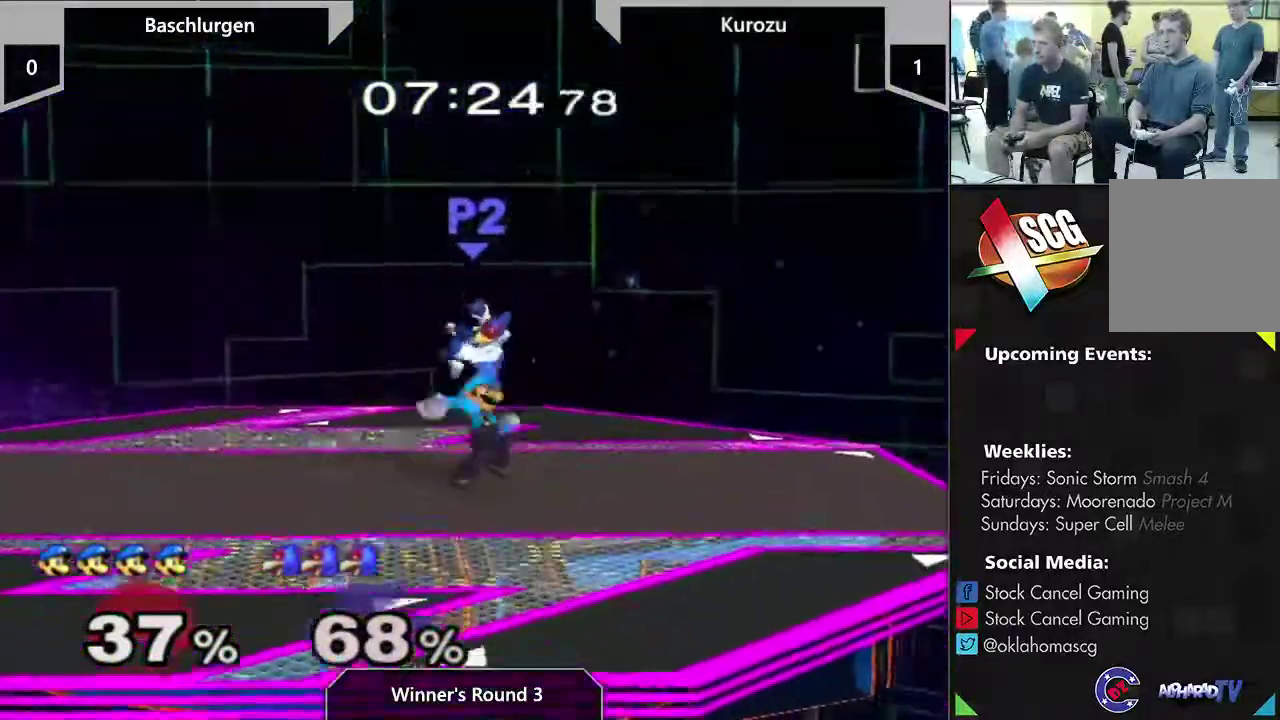
{"dt_ms": 400, "buttons": [], "left_stick": "left", "right_stick": "center", "events": [[33, "A", "up"], [67, "left_stick", "center"], [383, "left_stick", "left"]]}
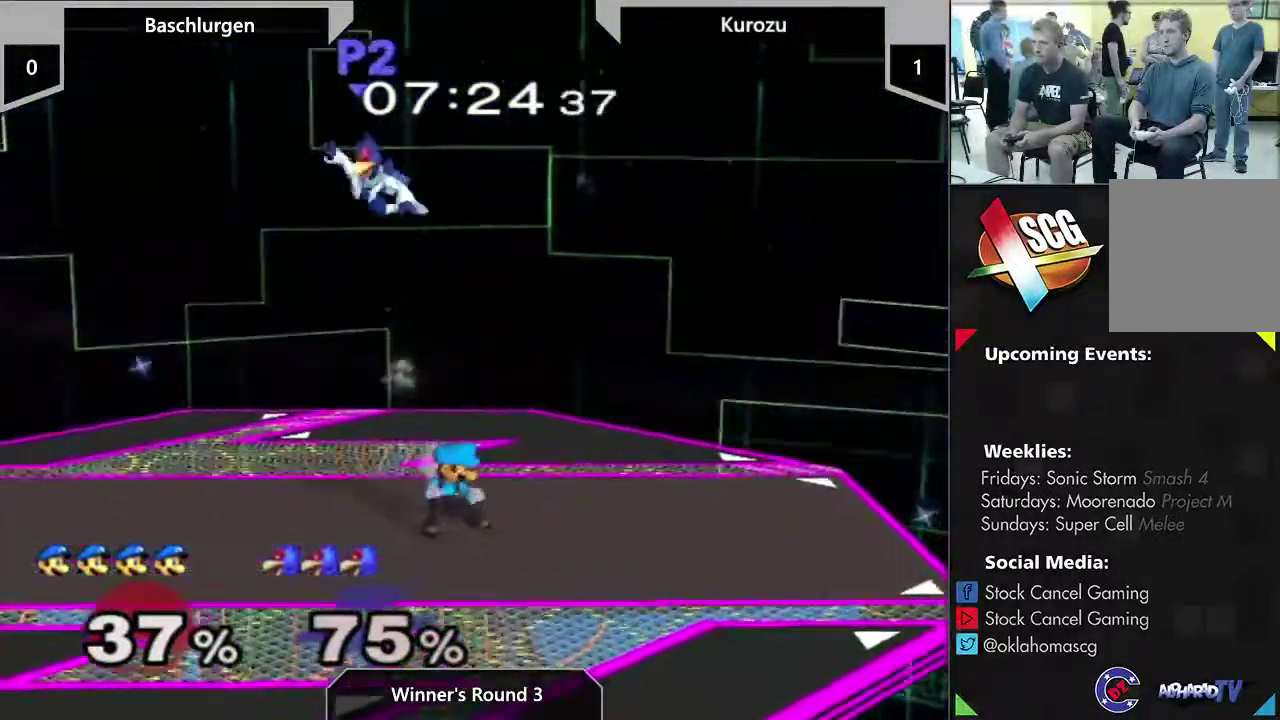
{"dt_ms": 600, "buttons": ["B"], "left_stick": "up", "right_stick": "center", "events": [[100, "Y", "down"], [267, "Y", "up"], [333, "left_stick", "up"], [350, "B", "down"]]}
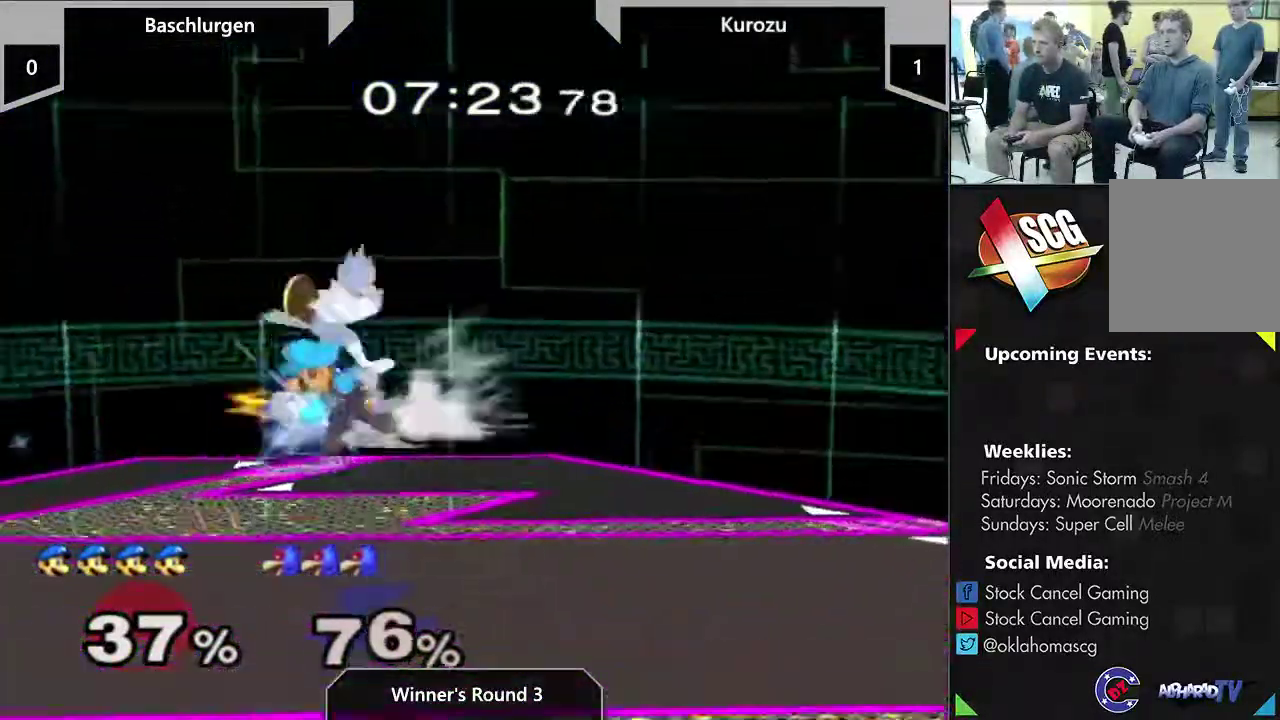
{"dt_ms": 400, "buttons": [], "left_stick": "down", "right_stick": "center", "events": [[100, "left_stick", "center"], [200, "B", "up"], [317, "left_stick", "down"]]}